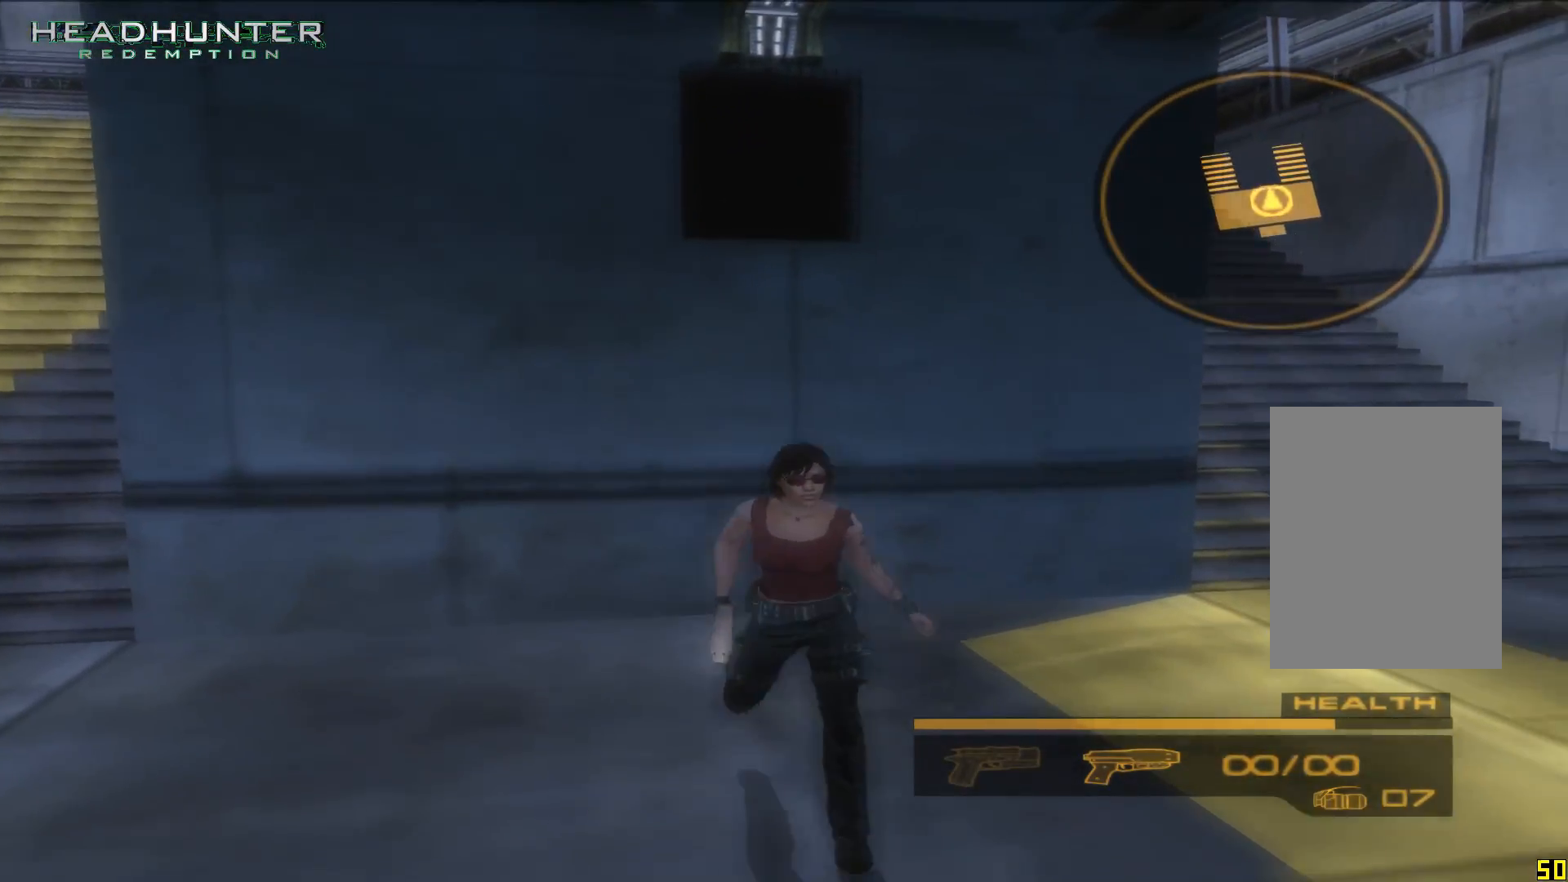
Gameplay with a controller (Xbox layout); each line is a JSON object with the inputs held at the frame after it. "events" lists button and stick changes between this image and that frame as [ms after this image, input, new state], when the widget could be followed in between. Not read: L3 R3.
{"buttons": ["A", "R1"], "left_stick": "center", "right_stick": "center", "events": [[383, "A", "down"]]}
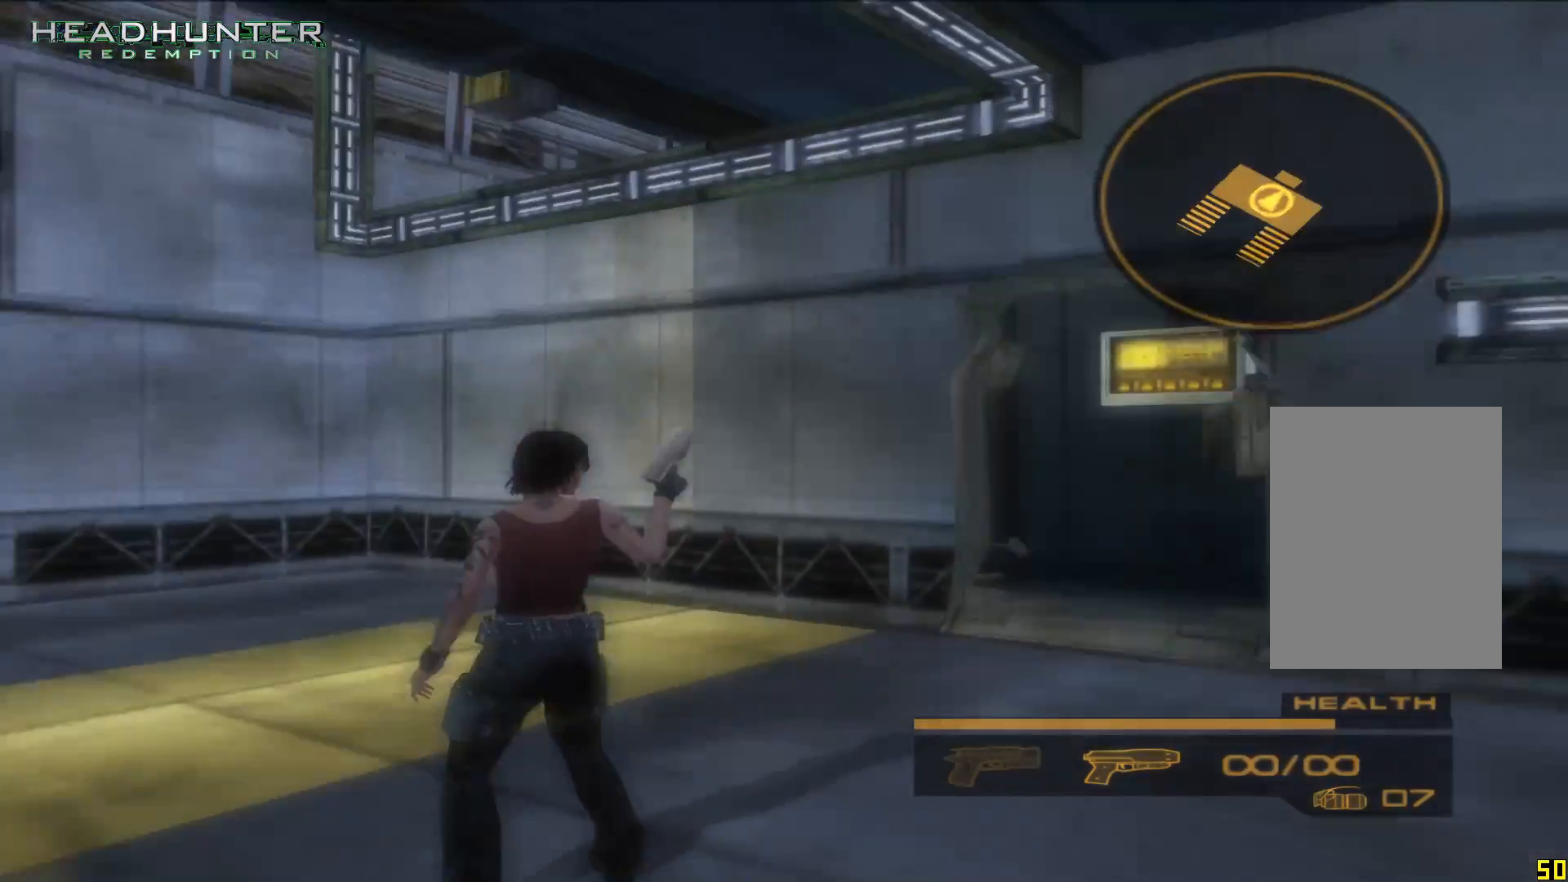
{"buttons": ["A", "R1"], "left_stick": "center", "right_stick": "center", "events": []}
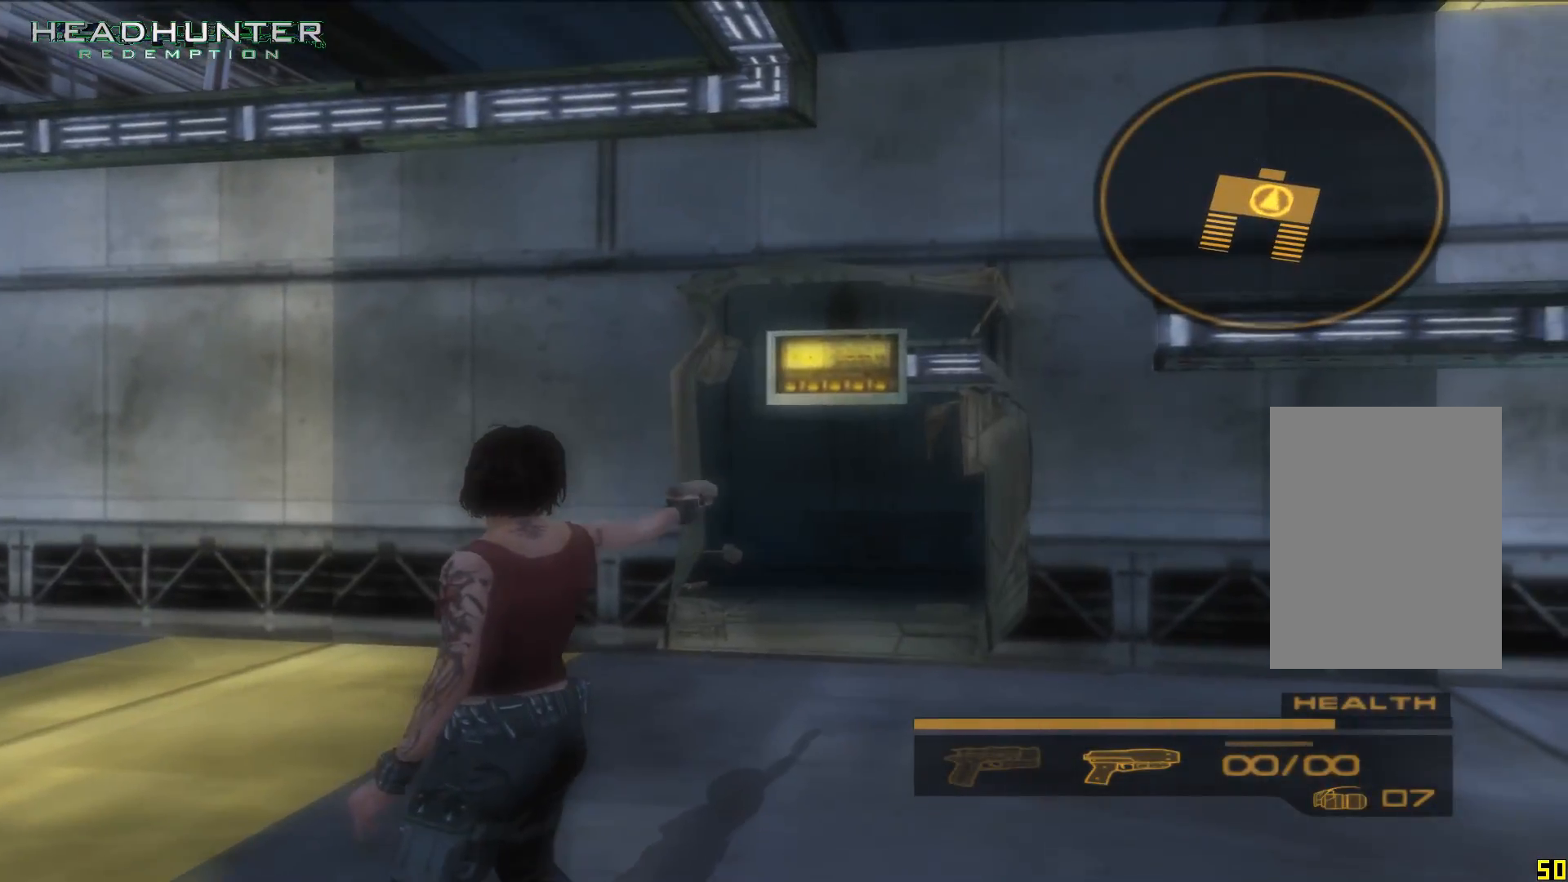
{"buttons": ["A", "R1"], "left_stick": "center", "right_stick": "center", "events": []}
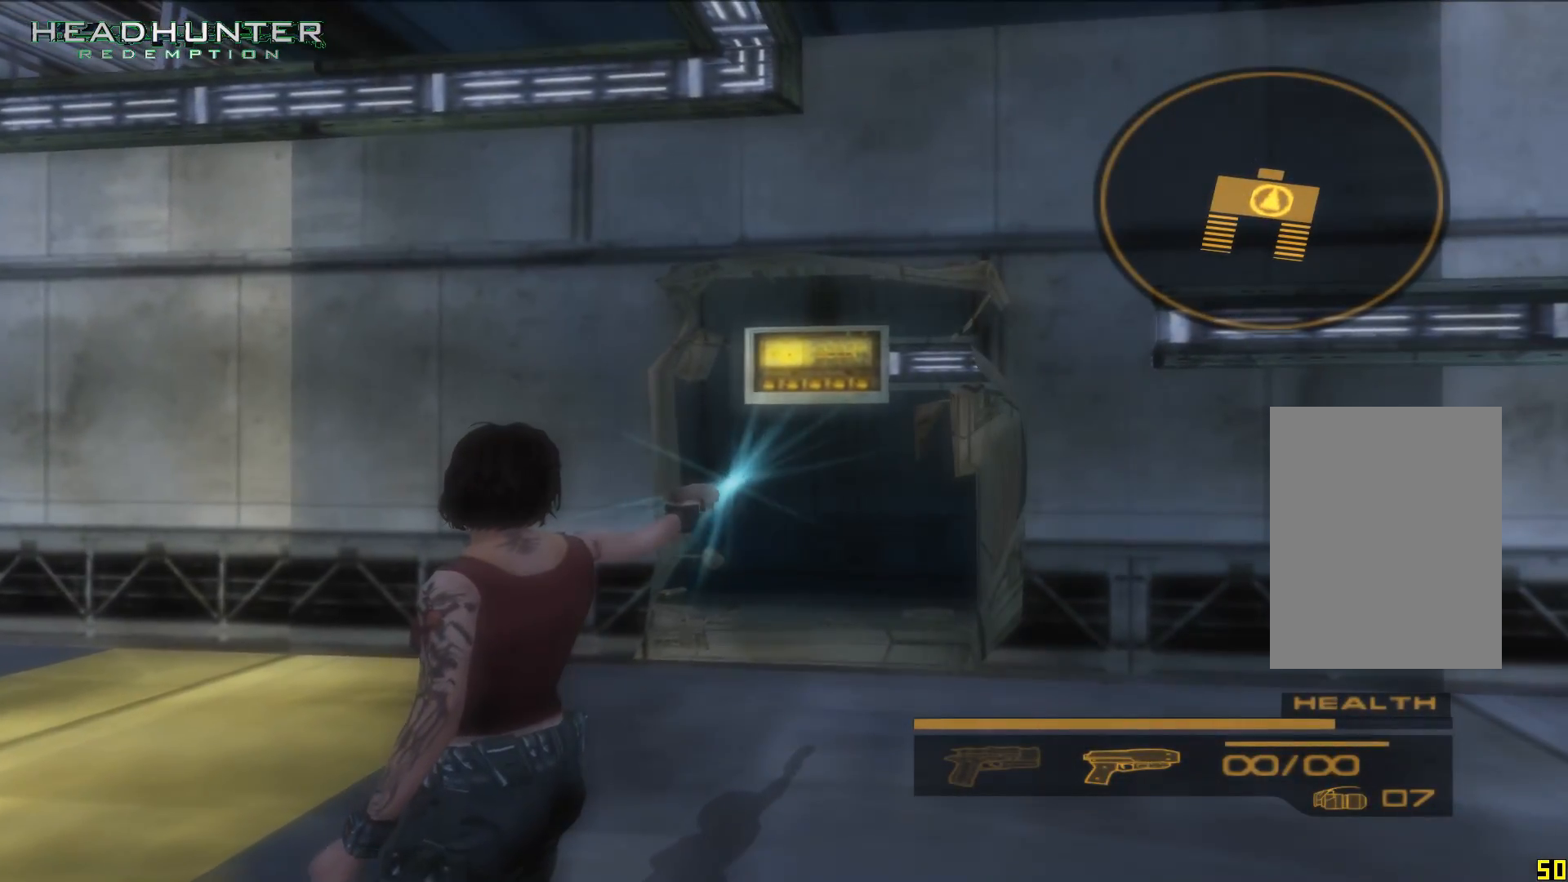
{"buttons": ["A", "R1"], "left_stick": "center", "right_stick": "center", "events": []}
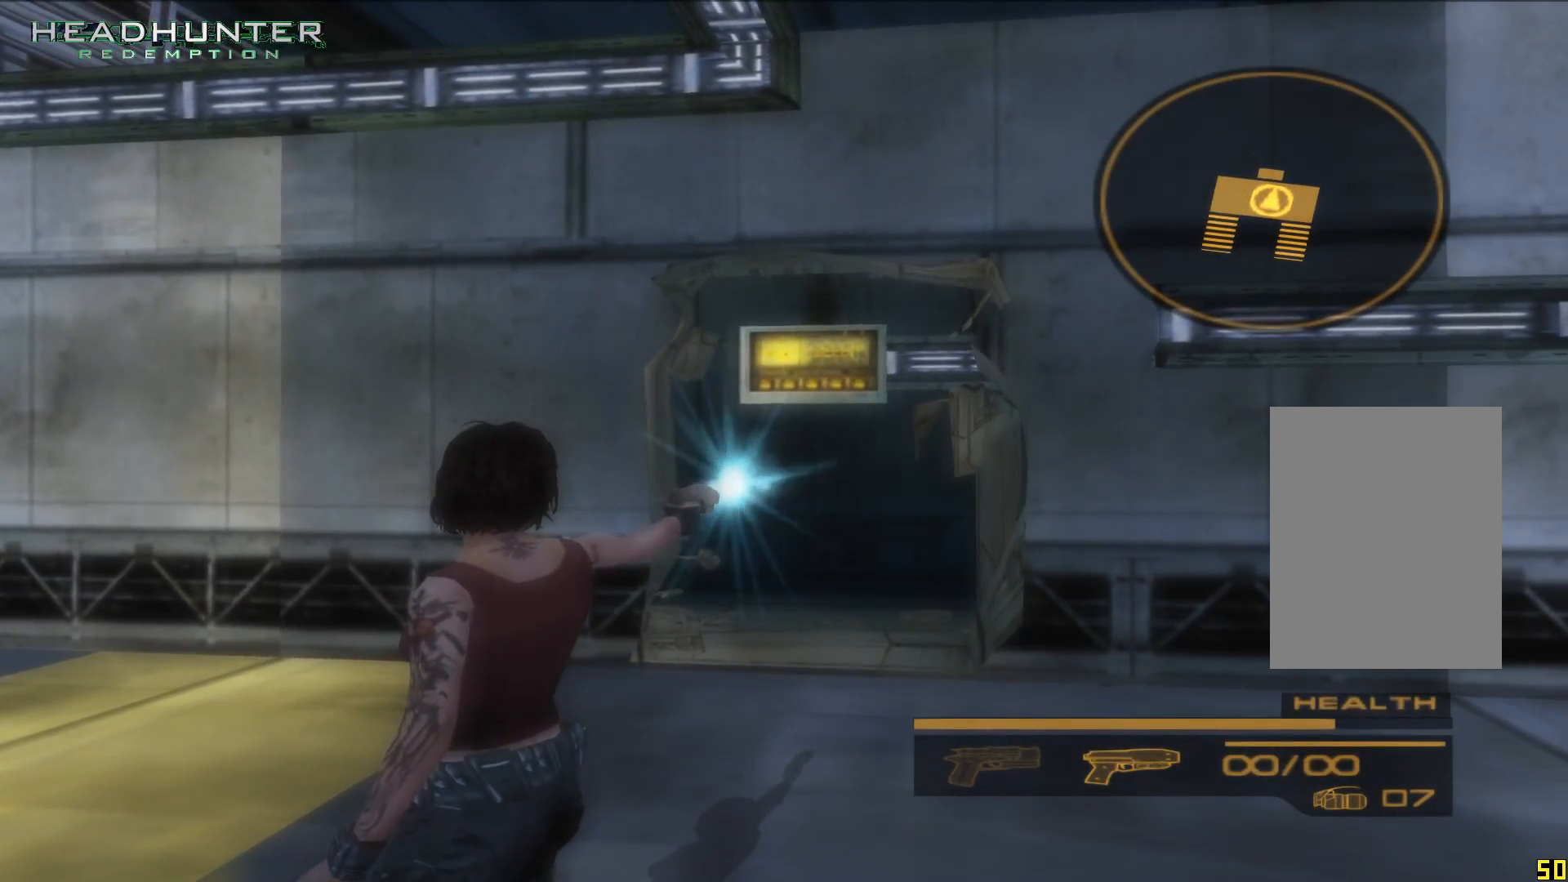
{"buttons": [], "left_stick": "center", "right_stick": "center", "events": [[200, "A", "up"], [200, "R1", "up"]]}
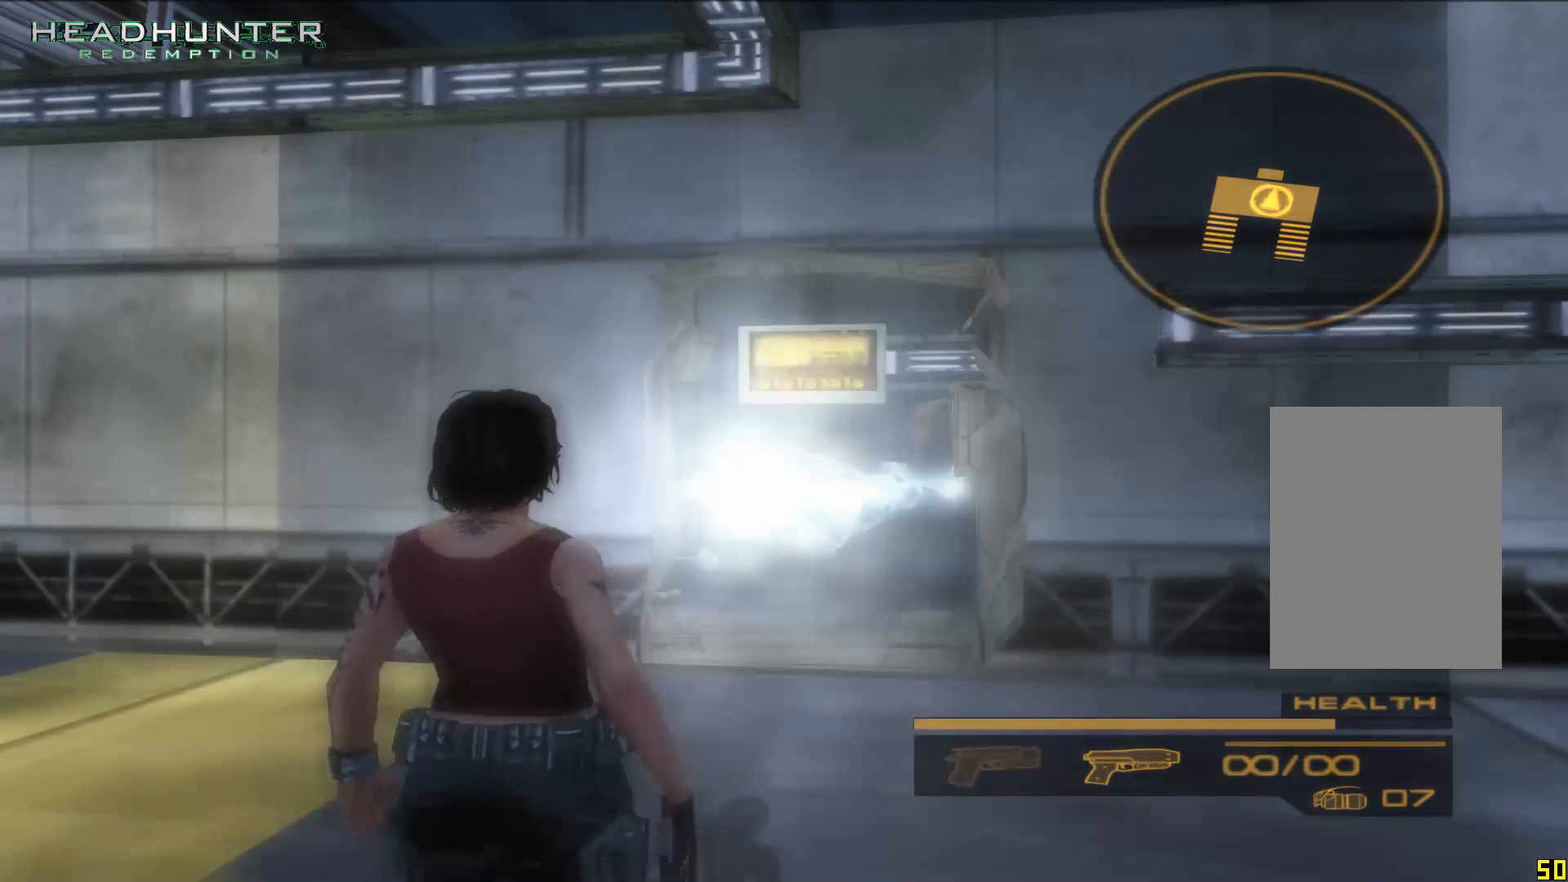
{"buttons": [], "left_stick": "center", "right_stick": "center", "events": [[250, "DPAD_UP", "down"], [383, "DPAD_UP", "up"]]}
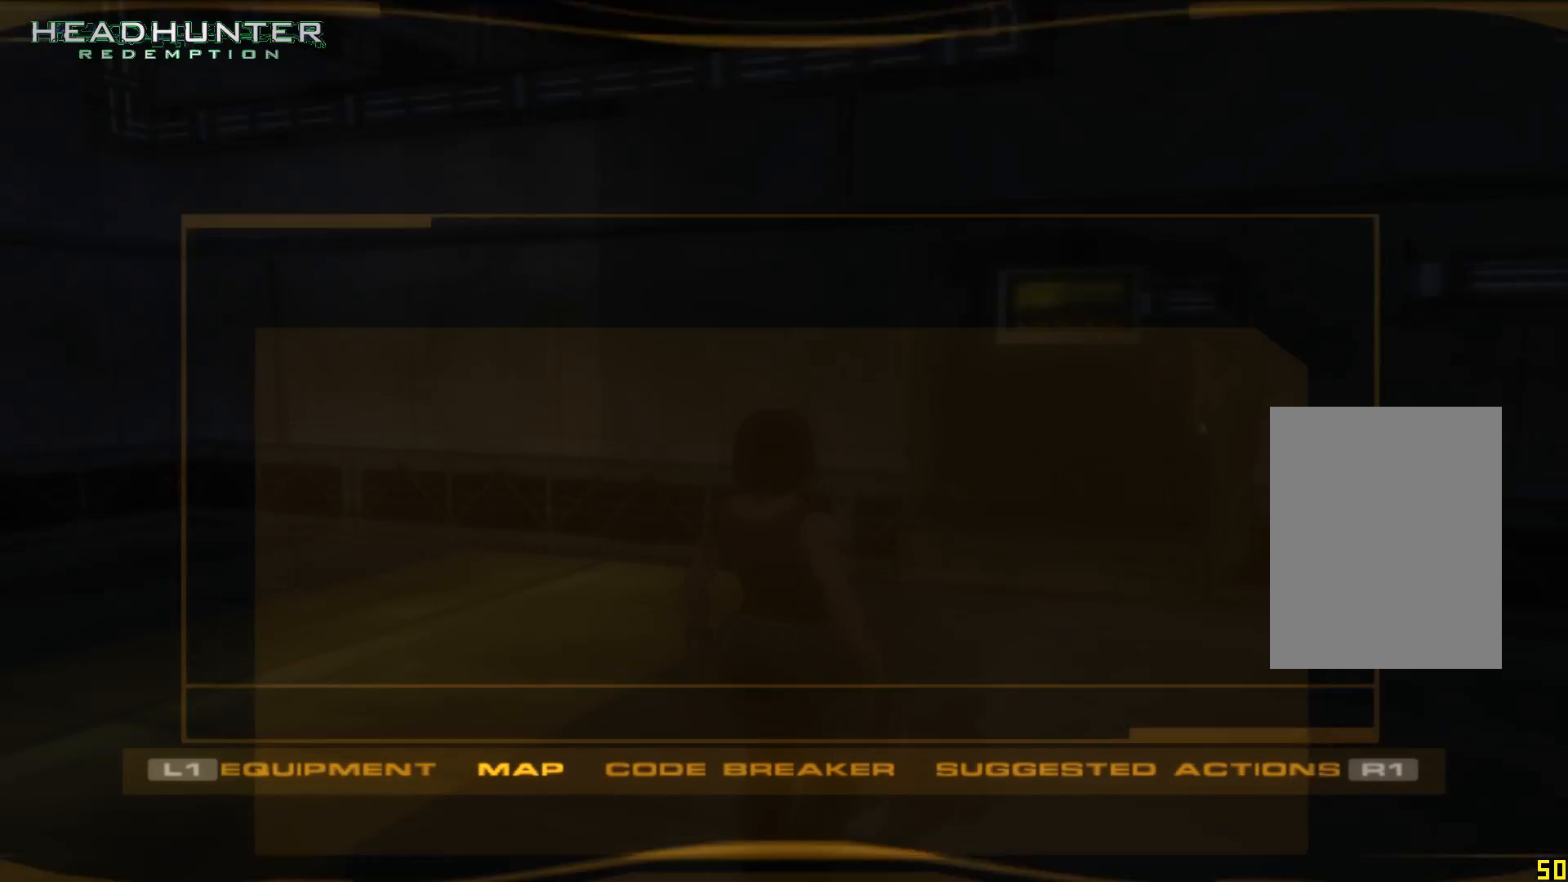
{"buttons": [], "left_stick": "center", "right_stick": "center", "events": []}
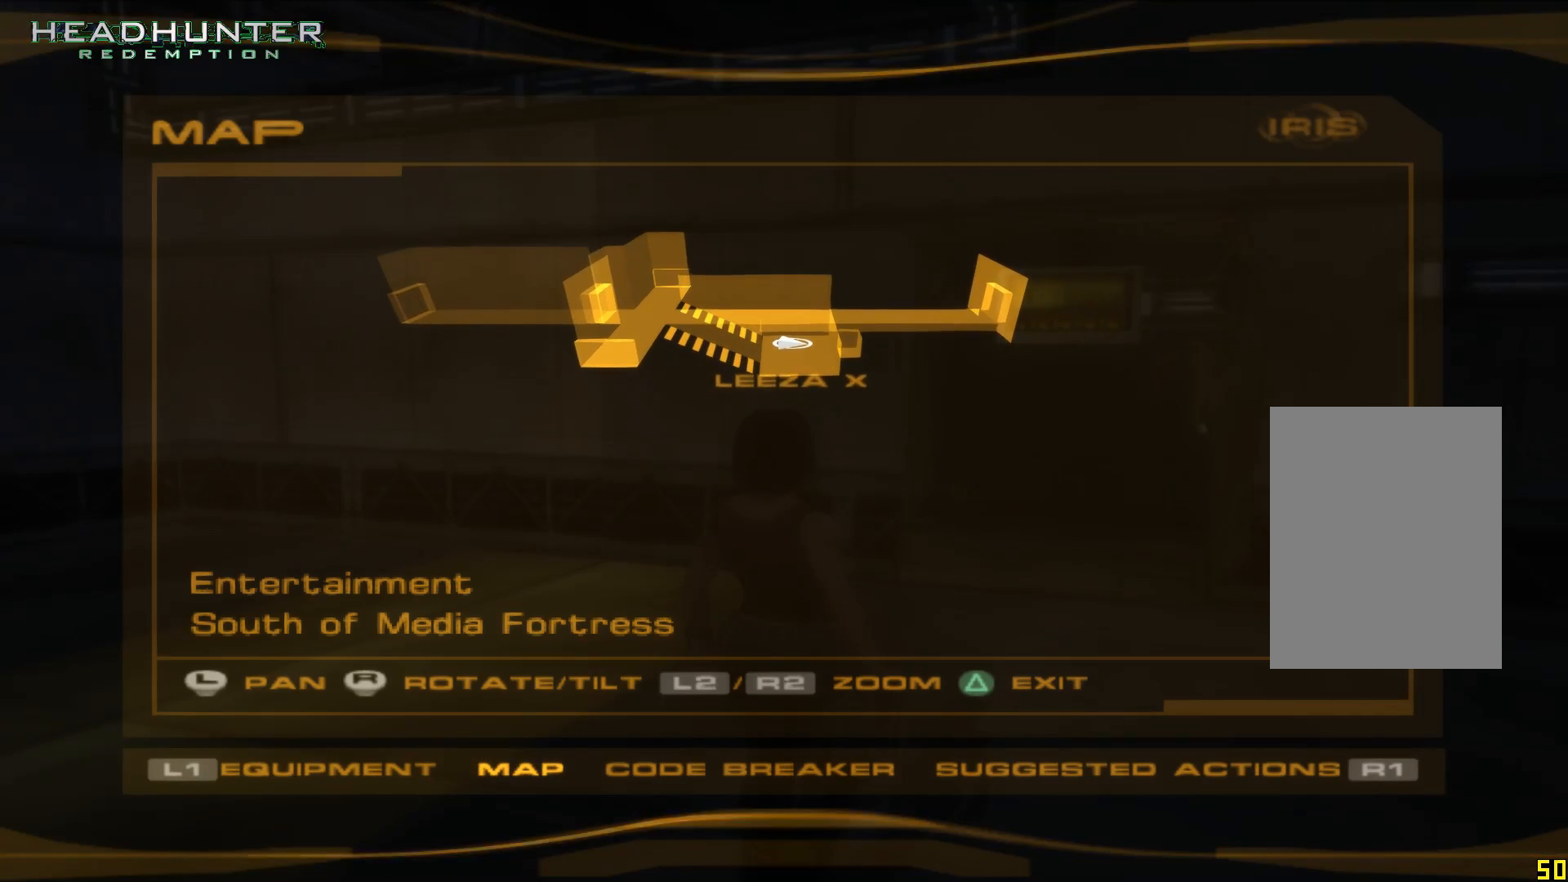
{"buttons": [], "left_stick": "center", "right_stick": "center", "events": [[17, "Y", "down"], [150, "Y", "up"]]}
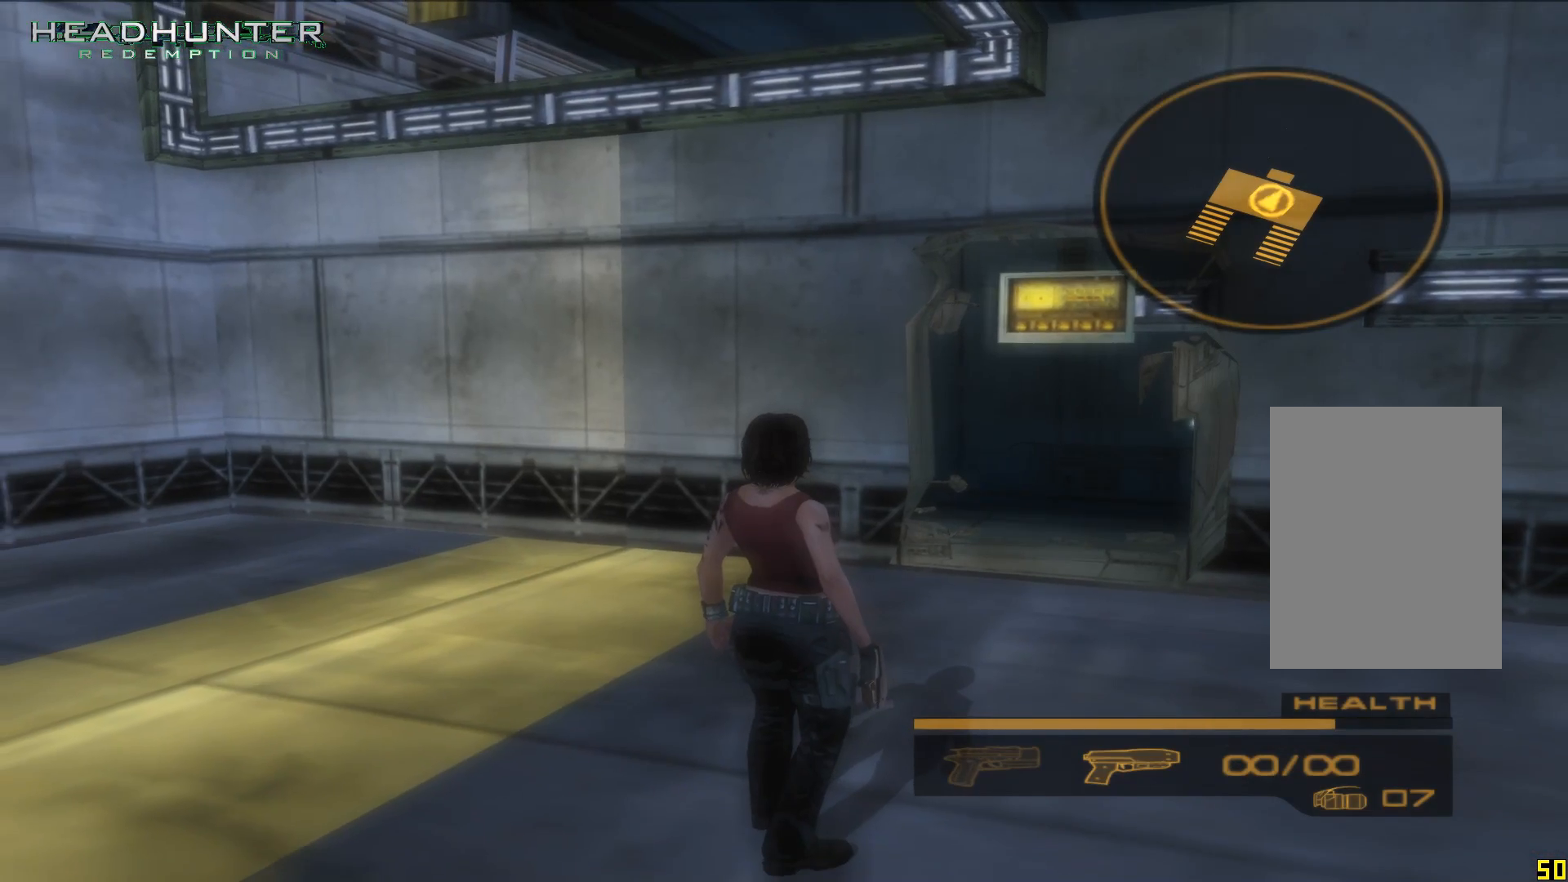
{"buttons": ["L1"], "left_stick": "center", "right_stick": "center", "events": [[83, "L1", "down"]]}
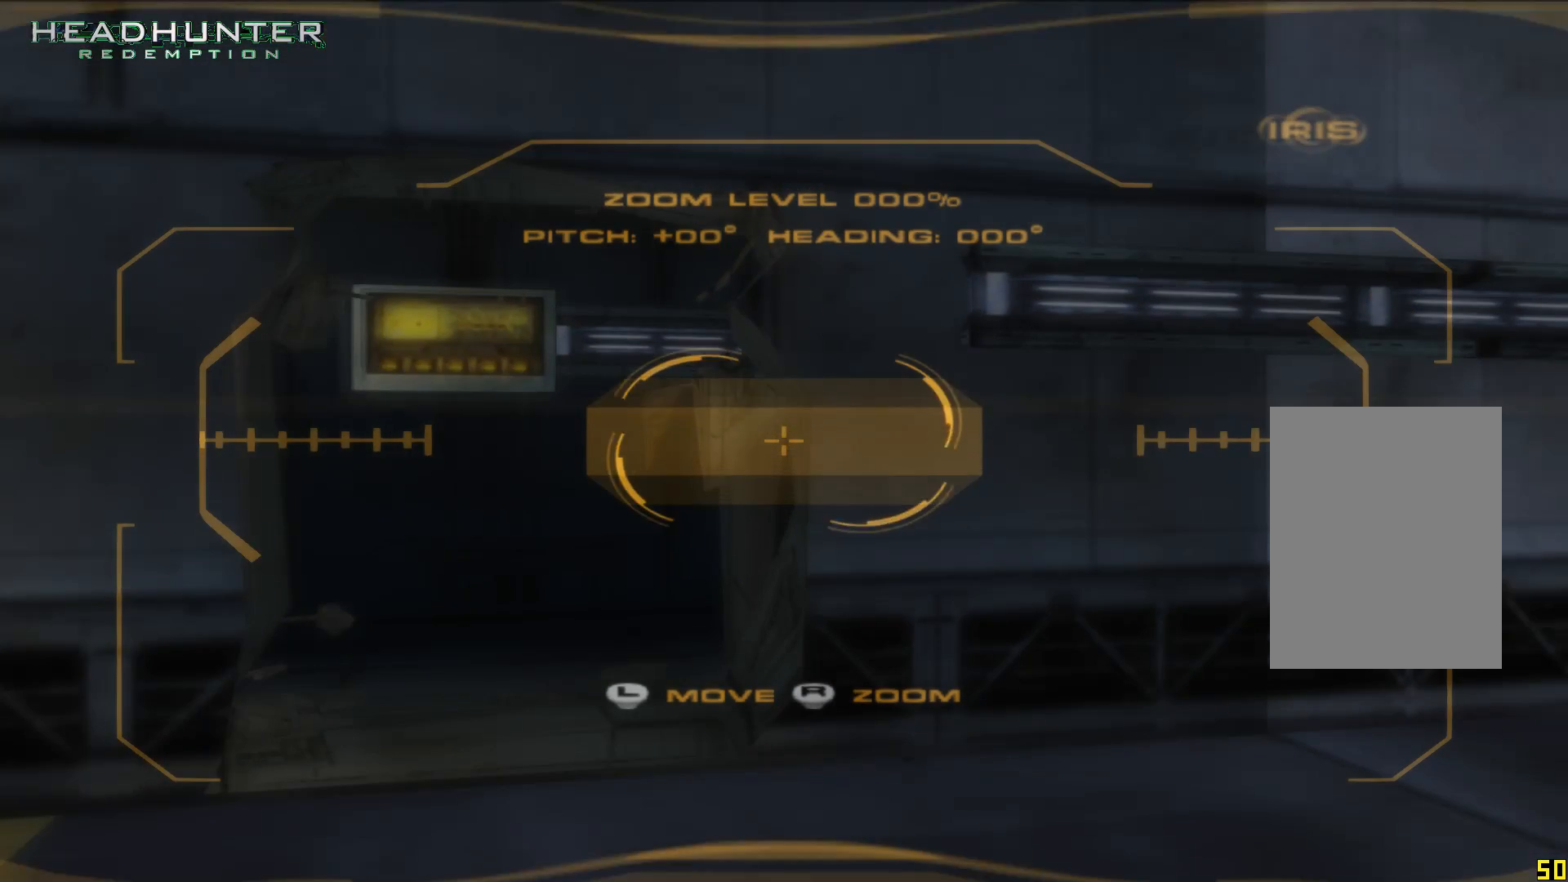
{"buttons": ["L1"], "left_stick": "up", "right_stick": "center", "events": [[400, "left_stick", "up"]]}